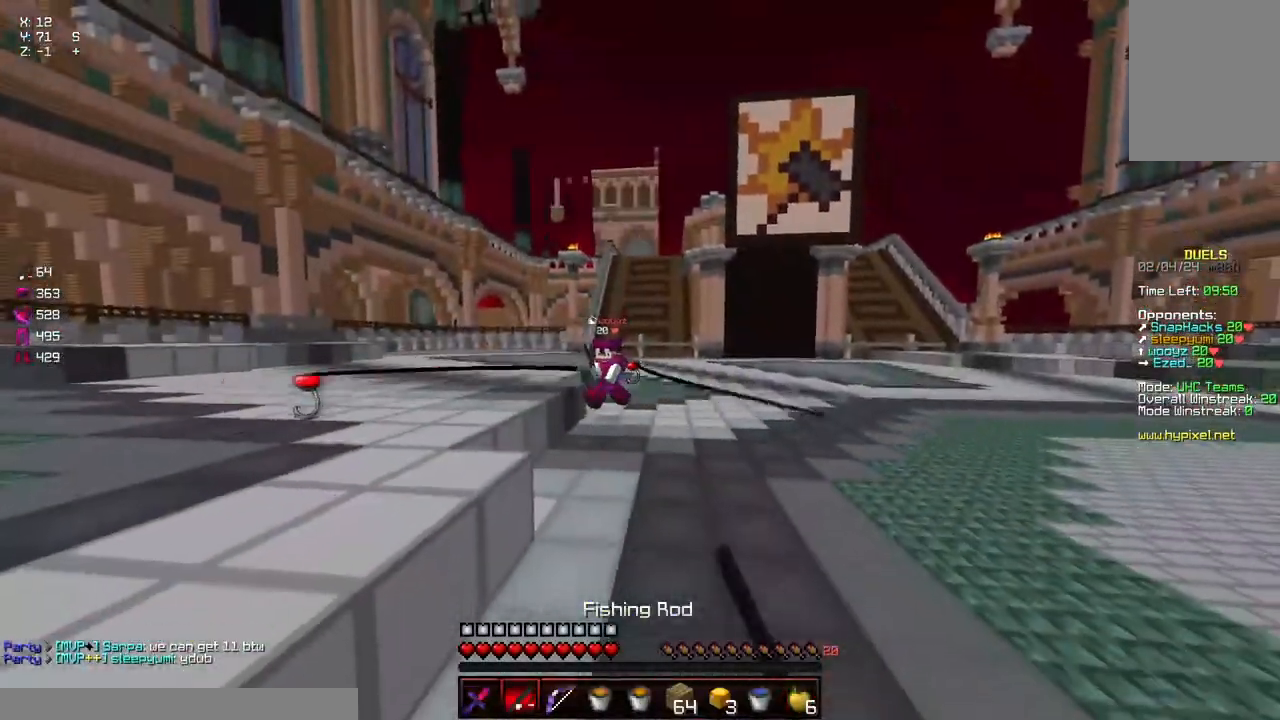
Gameplay with keyboard and mouse; each line is a JSON object with the keys and mouse buttons held at the frame after it. "events" lists presses ("down") and releases ("up") of "a", "d", "s", "space", "w", "mouse_left" and "mouse_right" between this image and that frame as [ms after this image, input, new state], when the widget could be followed in between. "mouse_left", "mouse_right" = the "left", "right" buttons of the "mouse" list. No other keys are recorded. Fast repeated clicks can show as one long hold. Mouse movement is not recorded.
{"keys": ["a", "w"], "mouse": [], "events": [[300, "mouse_right", "down"], [300, "space", "down"], [450, "mouse_right", "up"], [450, "space", "up"]]}
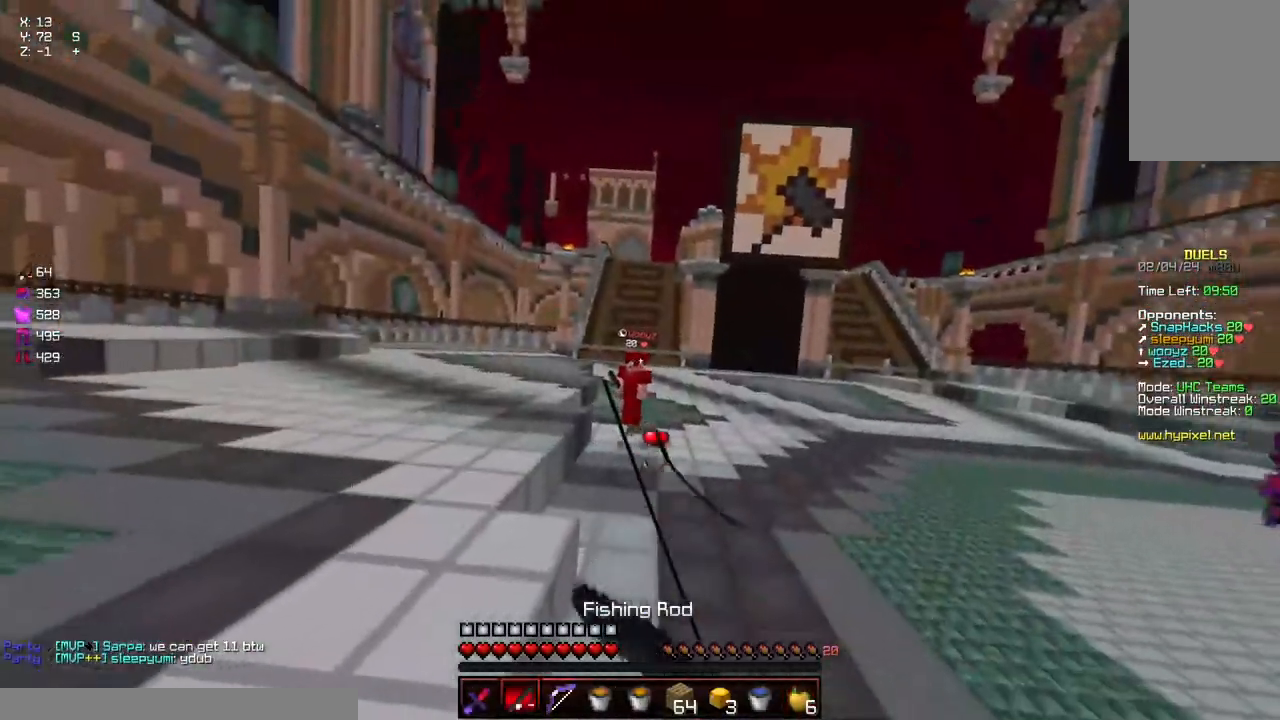
{"keys": ["d", "w"], "mouse": [], "events": [[50, "a", "up"], [50, "d", "down"], [350, "mouse_right", "down"], [450, "mouse_right", "up"]]}
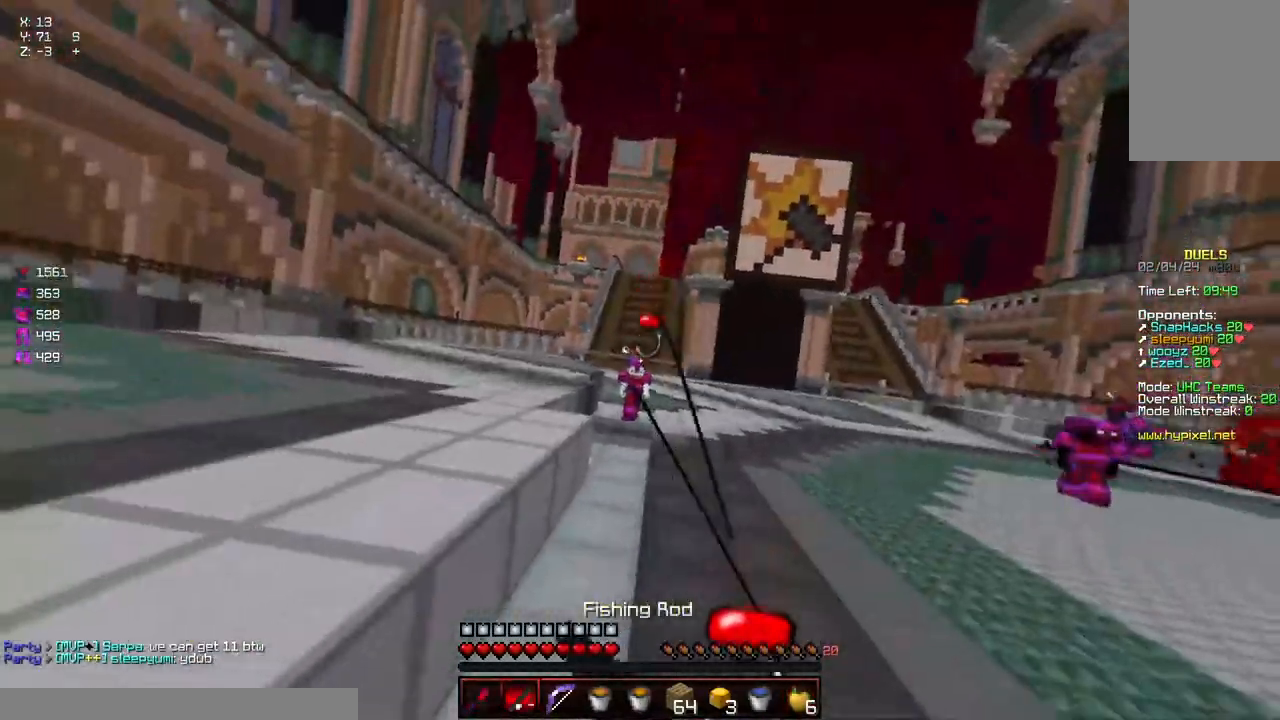
{"keys": ["a", "space", "w"], "mouse": [], "events": [[67, "mouse_right", "down"], [167, "mouse_right", "up"], [217, "d", "up"], [267, "a", "down"], [467, "space", "down"]]}
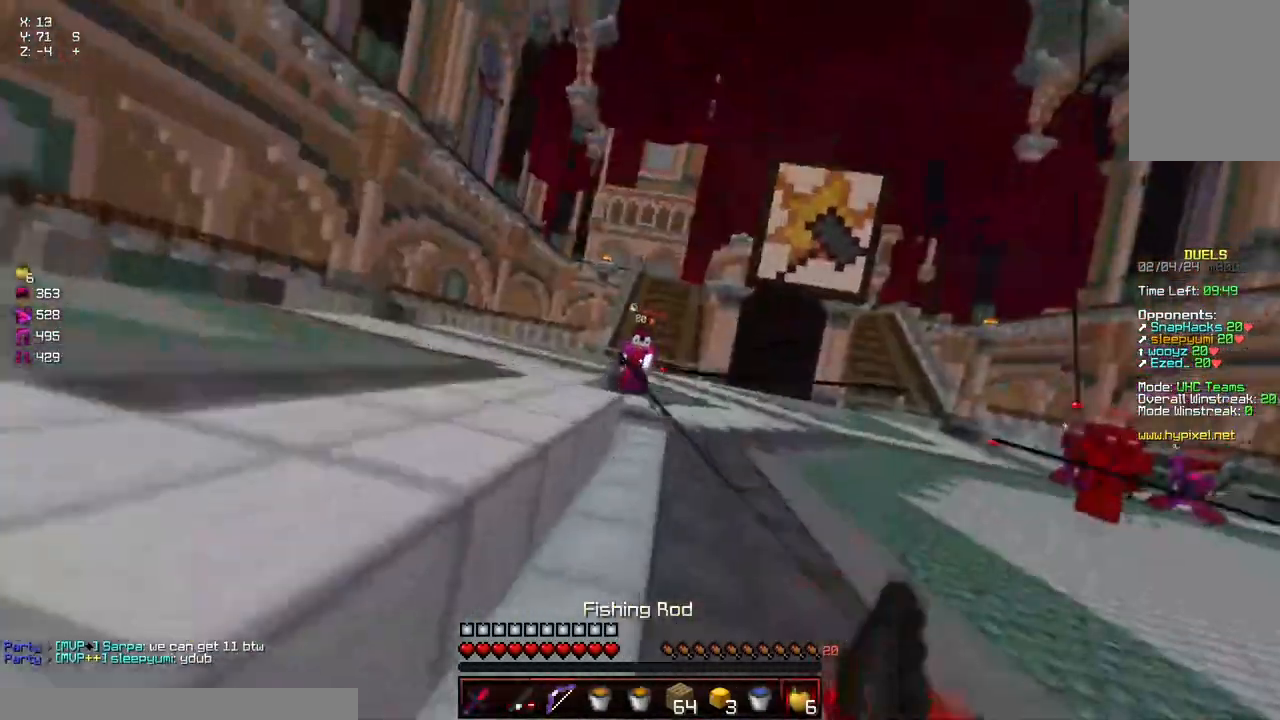
{"keys": ["a", "space", "w"], "mouse": [], "events": [[84, "mouse_right", "down"], [84, "space", "up"], [134, "mouse_right", "up"], [384, "mouse_right", "down"], [484, "mouse_right", "up"], [484, "space", "down"]]}
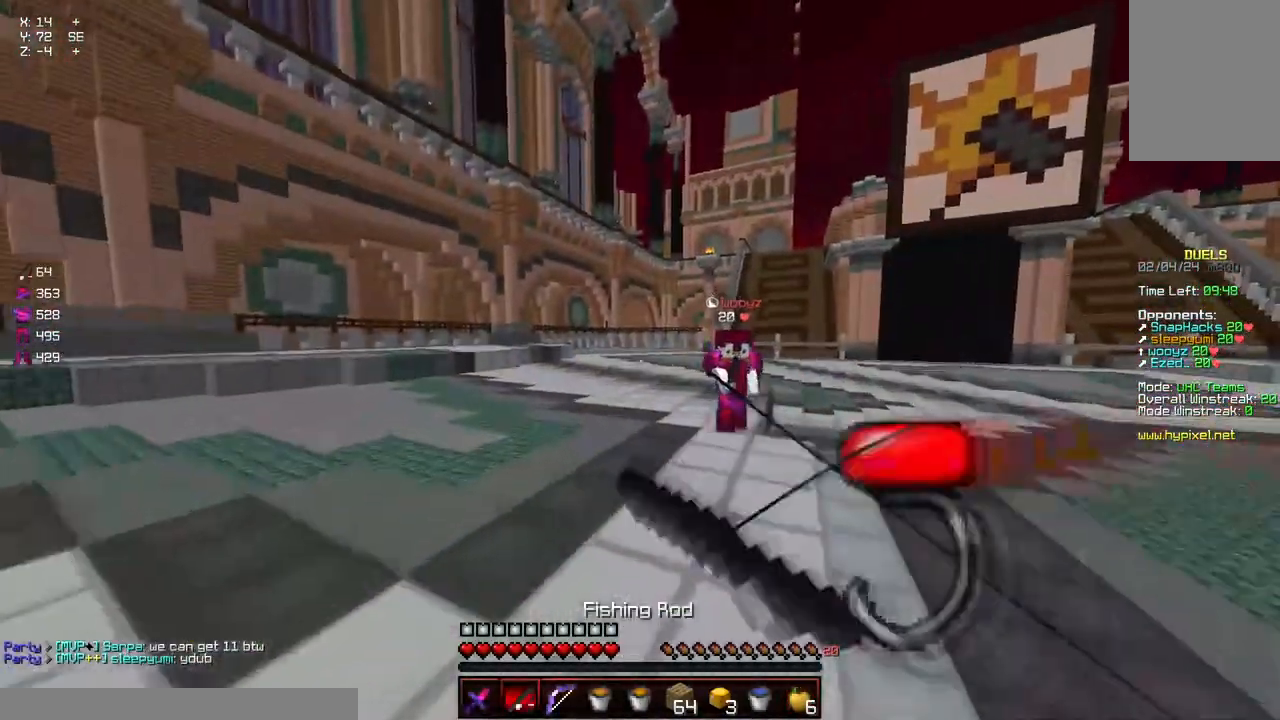
{"keys": ["w"], "mouse": [], "events": [[200, "mouse_right", "down"], [200, "space", "up"], [250, "mouse_right", "up"], [500, "a", "up"]]}
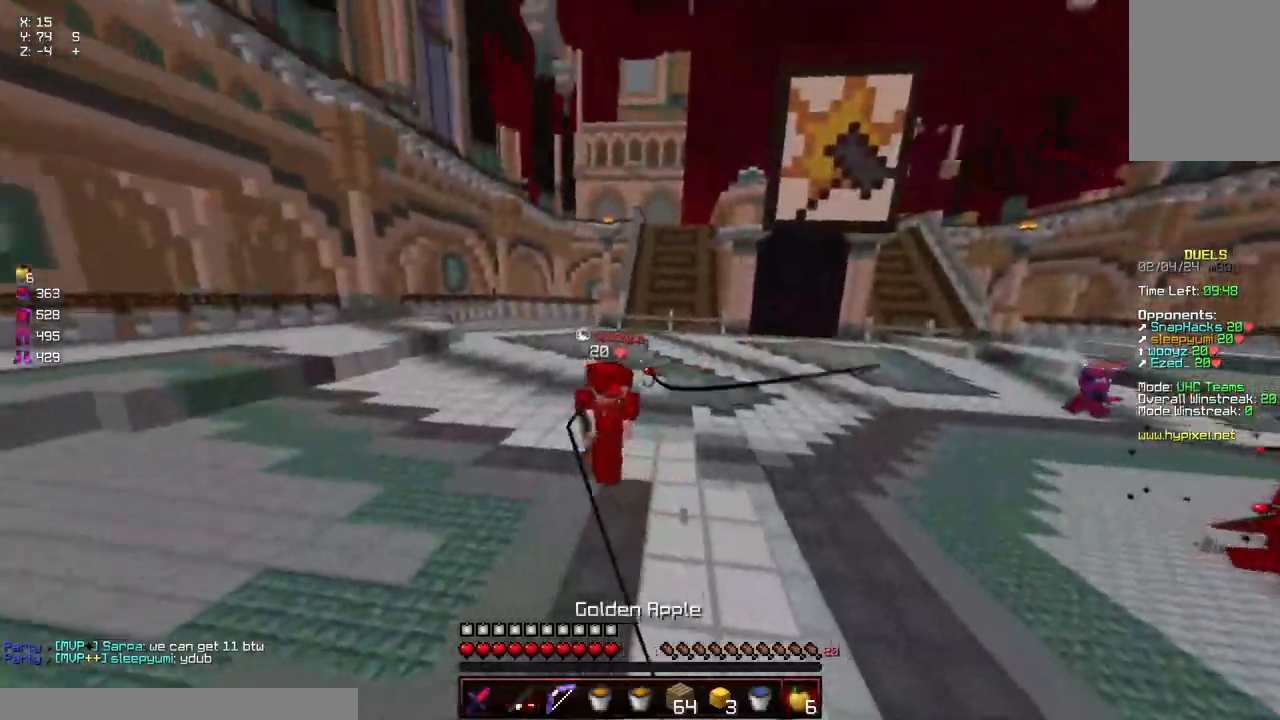
{"keys": ["d", "w"], "mouse": [], "events": [[217, "mouse_right", "down"], [267, "mouse_right", "up"], [300, "d", "down"]]}
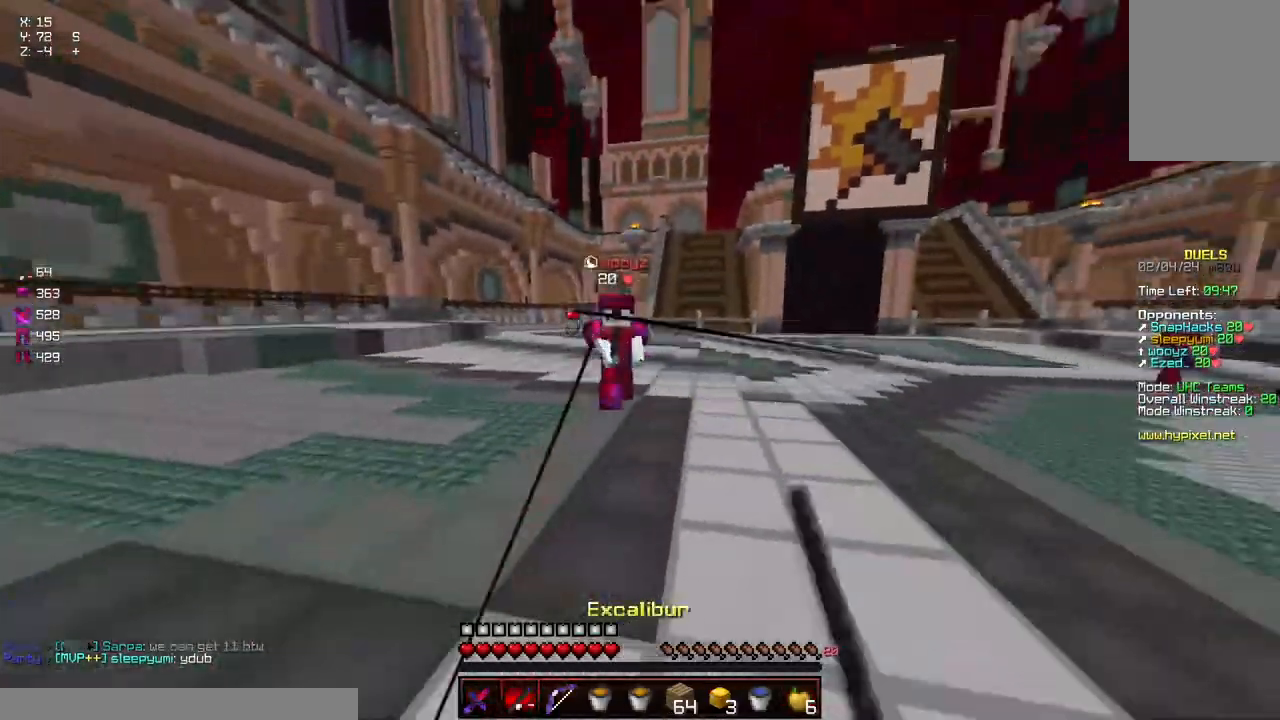
{"keys": ["w"], "mouse": ["left"], "events": [[17, "mouse_right", "down"], [117, "mouse_right", "up"], [267, "d", "up"], [267, "mouse_right", "down"], [317, "mouse_right", "up"], [484, "mouse_left", "down"]]}
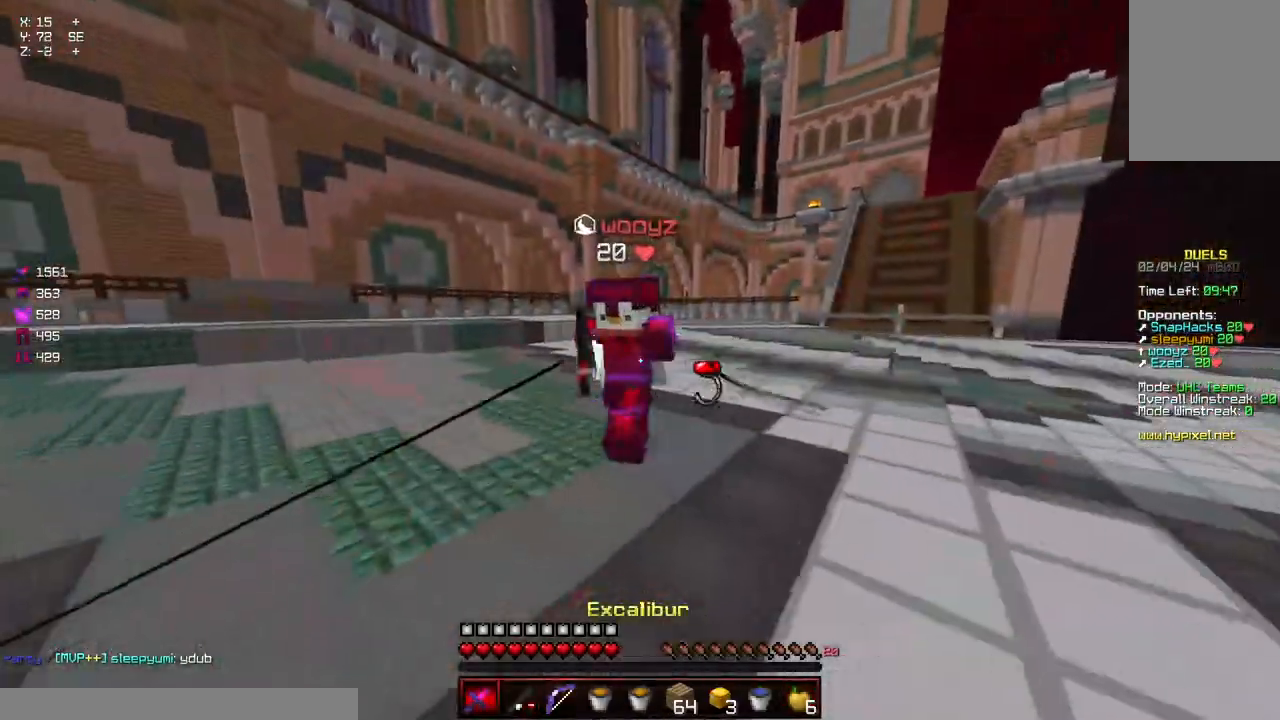
{"keys": ["w"], "mouse": [], "events": [[84, "mouse_left", "up"], [134, "a", "down"], [134, "mouse_left", "down"], [184, "mouse_left", "up"], [234, "mouse_left", "down"], [284, "a", "up"], [284, "d", "down"], [284, "mouse_left", "up"], [334, "mouse_left", "down"], [334, "mouse_right", "down"], [384, "mouse_left", "up"], [384, "mouse_right", "up"], [417, "mouse_left", "down"], [484, "d", "up"], [484, "mouse_left", "up"]]}
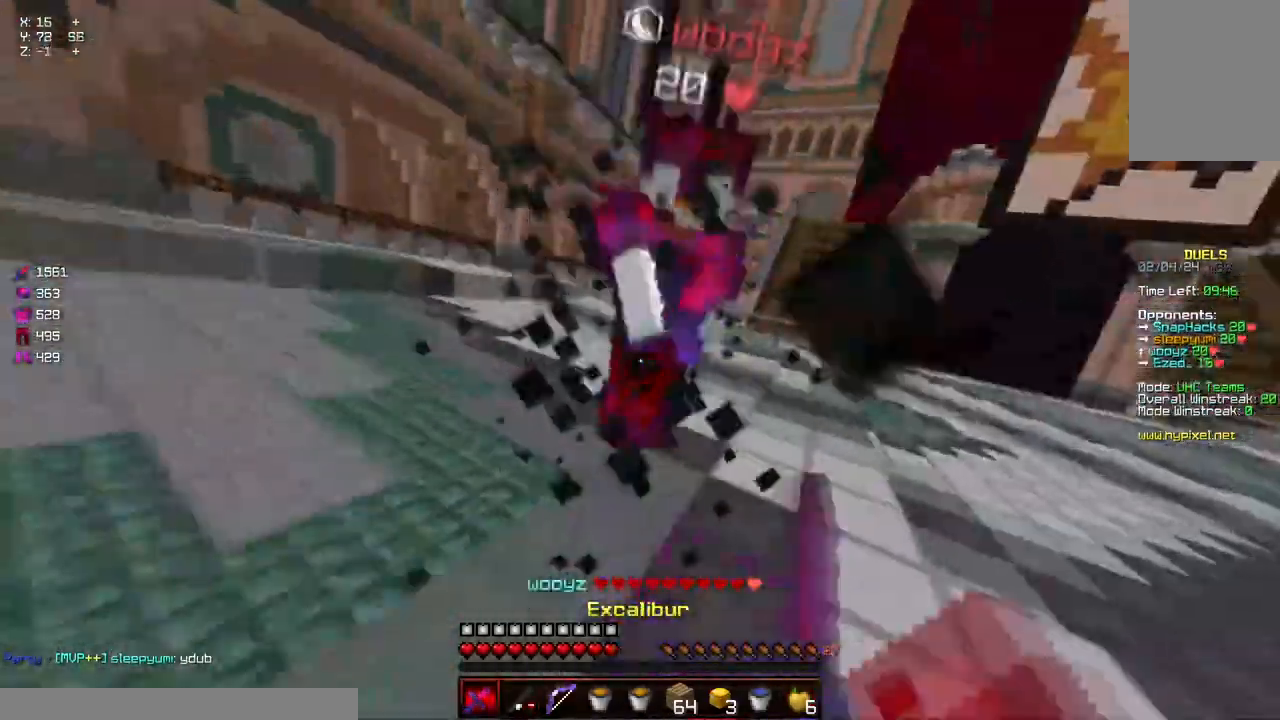
{"keys": ["a"], "mouse": ["right"], "events": [[84, "mouse_right", "down"], [100, "mouse_left", "down"], [150, "mouse_left", "up"], [150, "mouse_right", "up"], [184, "mouse_left", "down"], [250, "mouse_left", "up"], [300, "mouse_left", "down"], [350, "mouse_left", "up"], [400, "a", "down"], [500, "mouse_right", "down"], [500, "w", "up"]]}
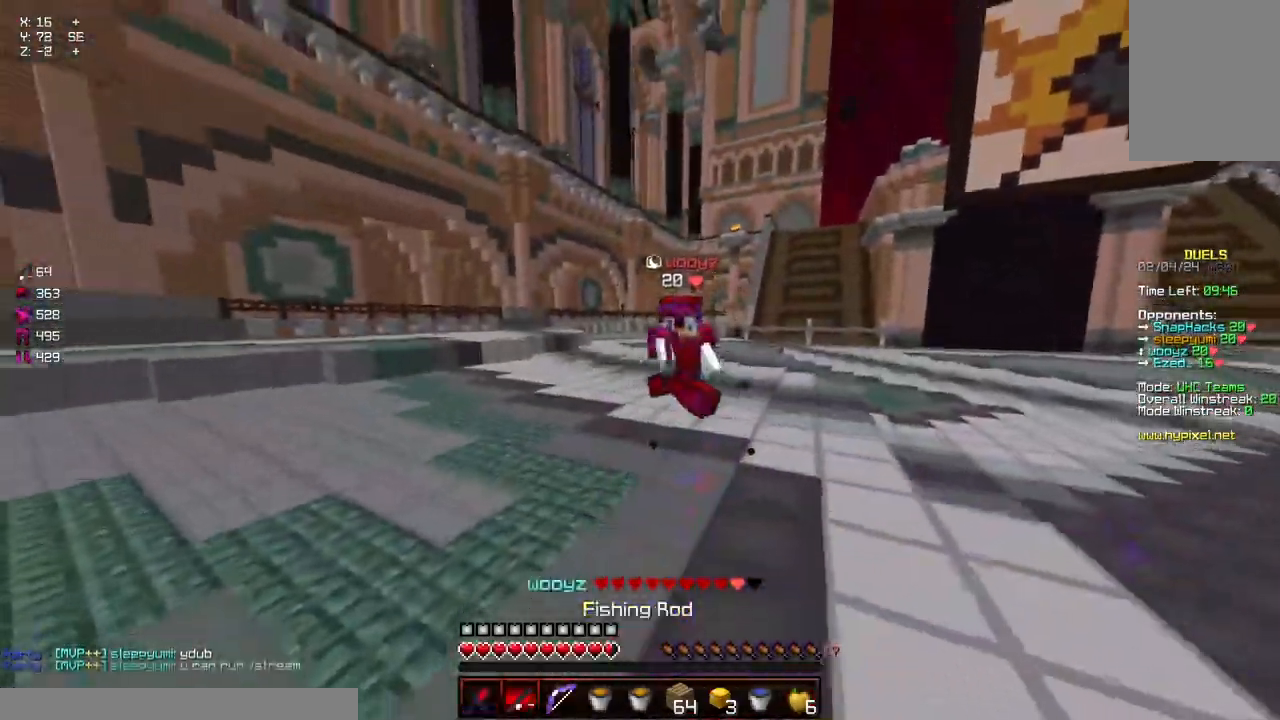
{"keys": ["a", "w"], "mouse": [], "events": [[84, "w", "down"], [100, "mouse_right", "up"], [317, "mouse_right", "down"], [367, "mouse_right", "up"]]}
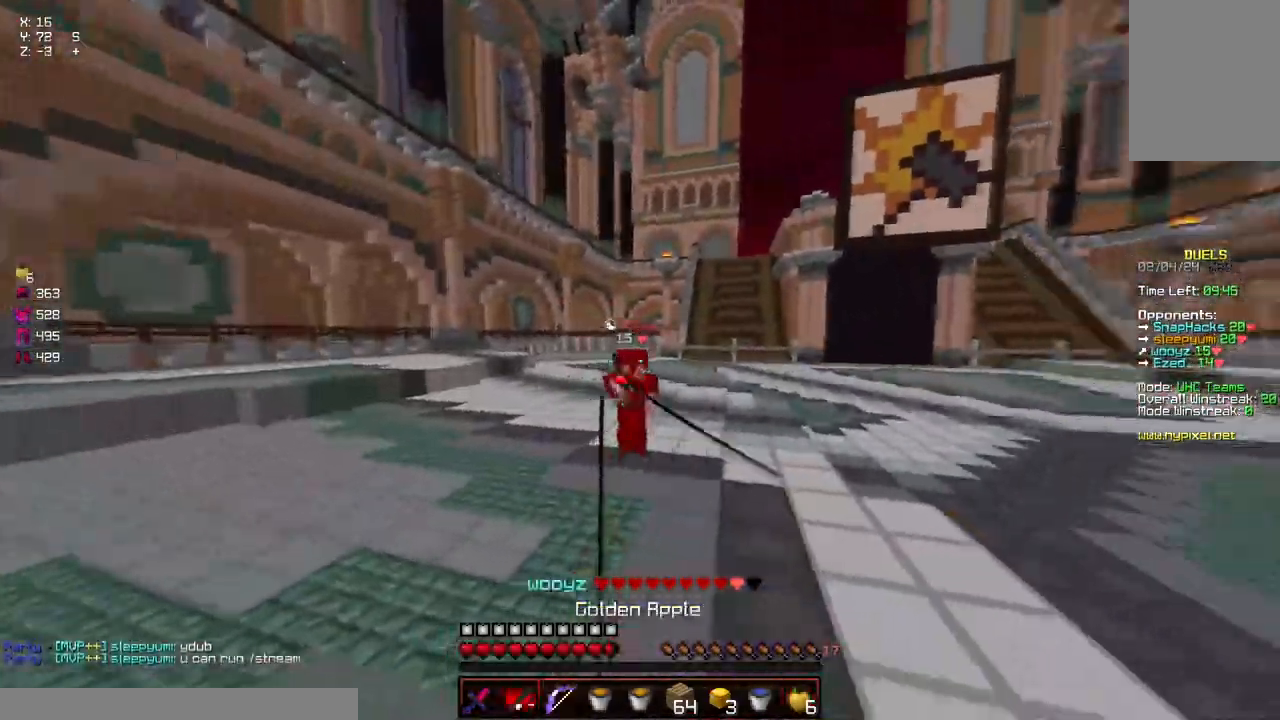
{"keys": ["d", "w"], "mouse": ["right"], "events": [[117, "mouse_right", "down"], [167, "d", "down"], [217, "a", "up"], [217, "mouse_right", "up"], [484, "mouse_right", "down"]]}
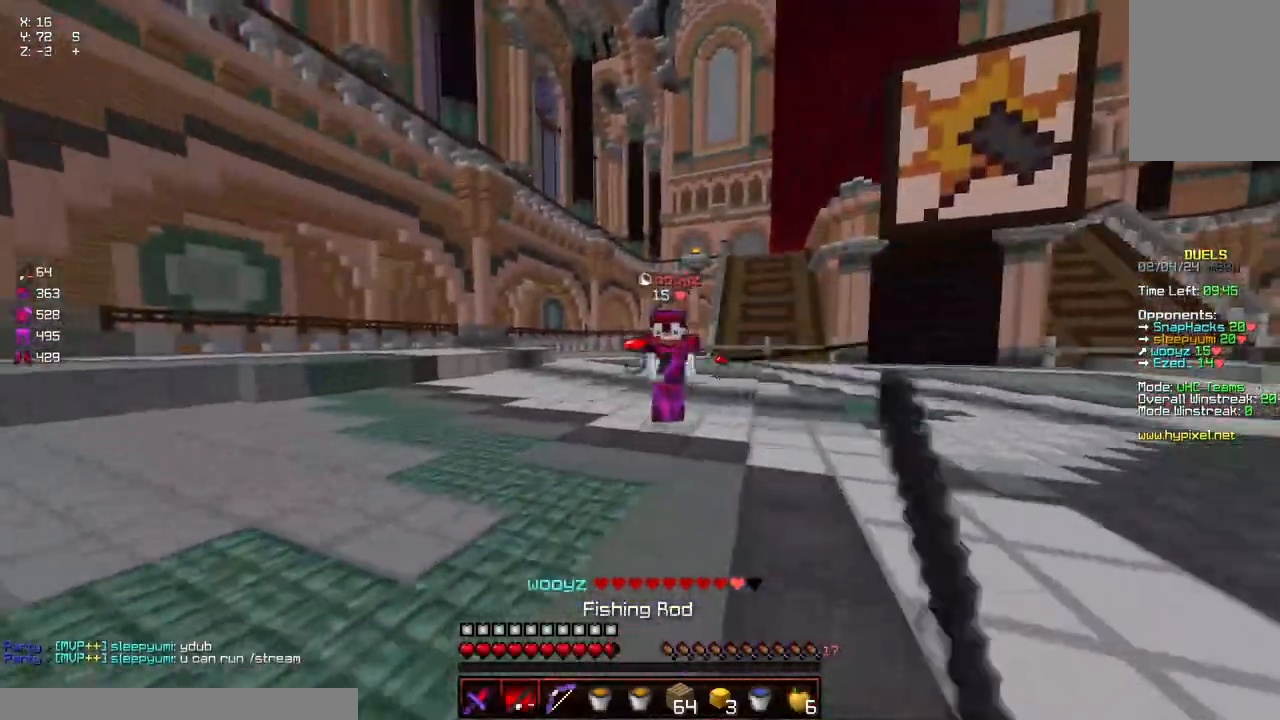
{"keys": ["w"], "mouse": [], "events": [[84, "mouse_right", "up"], [184, "d", "up"], [234, "mouse_right", "down"], [284, "mouse_right", "up"]]}
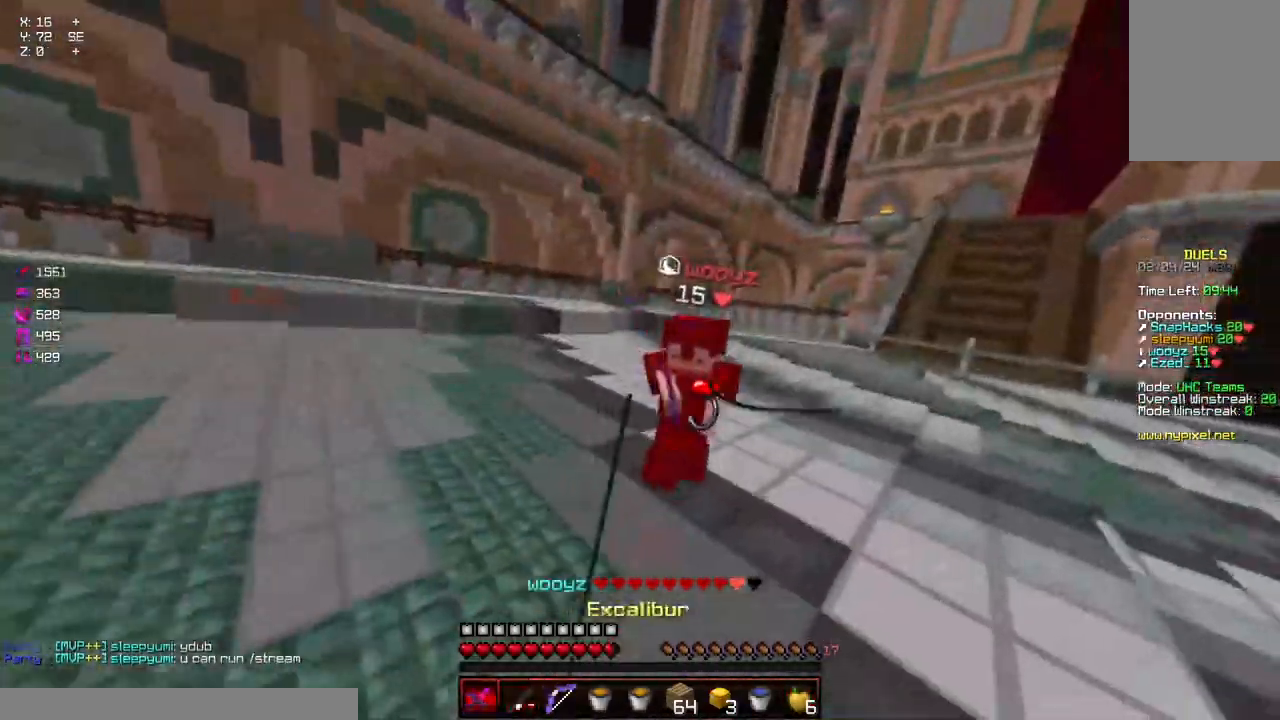
{"keys": ["w"], "mouse": [], "events": [[50, "mouse_left", "down"], [100, "mouse_left", "up"], [134, "mouse_left", "down"], [200, "mouse_left", "up"], [334, "mouse_right", "down"], [450, "mouse_right", "up"]]}
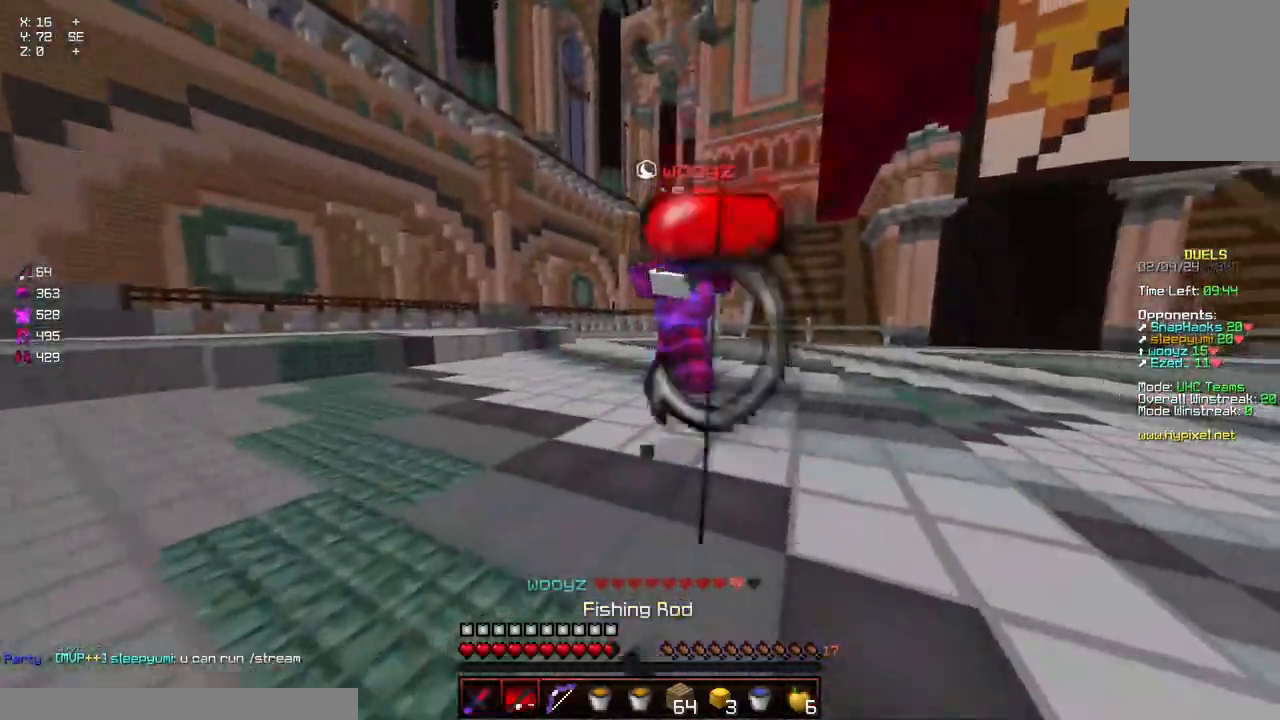
{"keys": ["w"], "mouse": [], "events": [[117, "mouse_left", "down"], [167, "mouse_left", "up"], [217, "mouse_left", "down"], [267, "mouse_left", "up"], [317, "mouse_left", "down"], [367, "mouse_left", "up"], [417, "mouse_left", "down"], [417, "mouse_right", "down"], [467, "mouse_left", "up"], [467, "mouse_right", "up"]]}
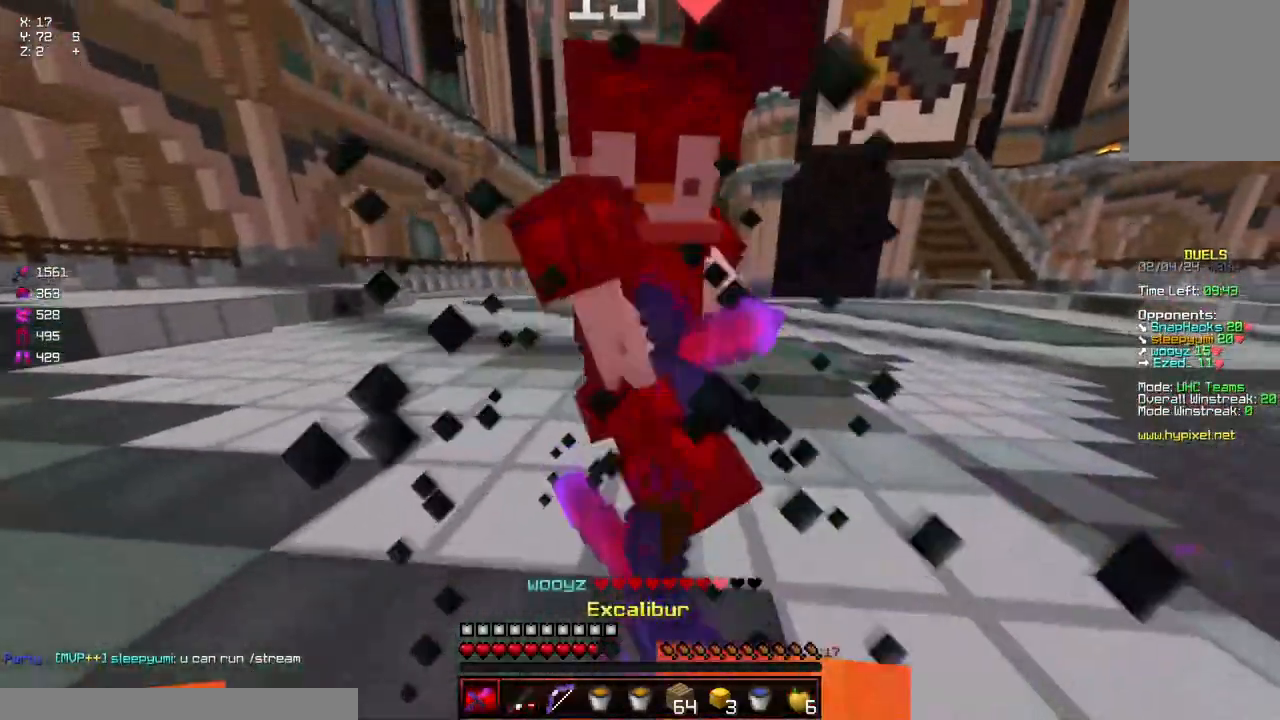
{"keys": ["a", "w"], "mouse": [], "events": [[17, "a", "down"], [17, "mouse_left", "down"], [167, "mouse_right", "down"], [217, "a", "up"], [217, "mouse_left", "up"], [217, "mouse_right", "up"], [284, "mouse_left", "down"], [334, "a", "down"], [334, "mouse_left", "up"], [384, "mouse_left", "down"], [434, "mouse_left", "up"]]}
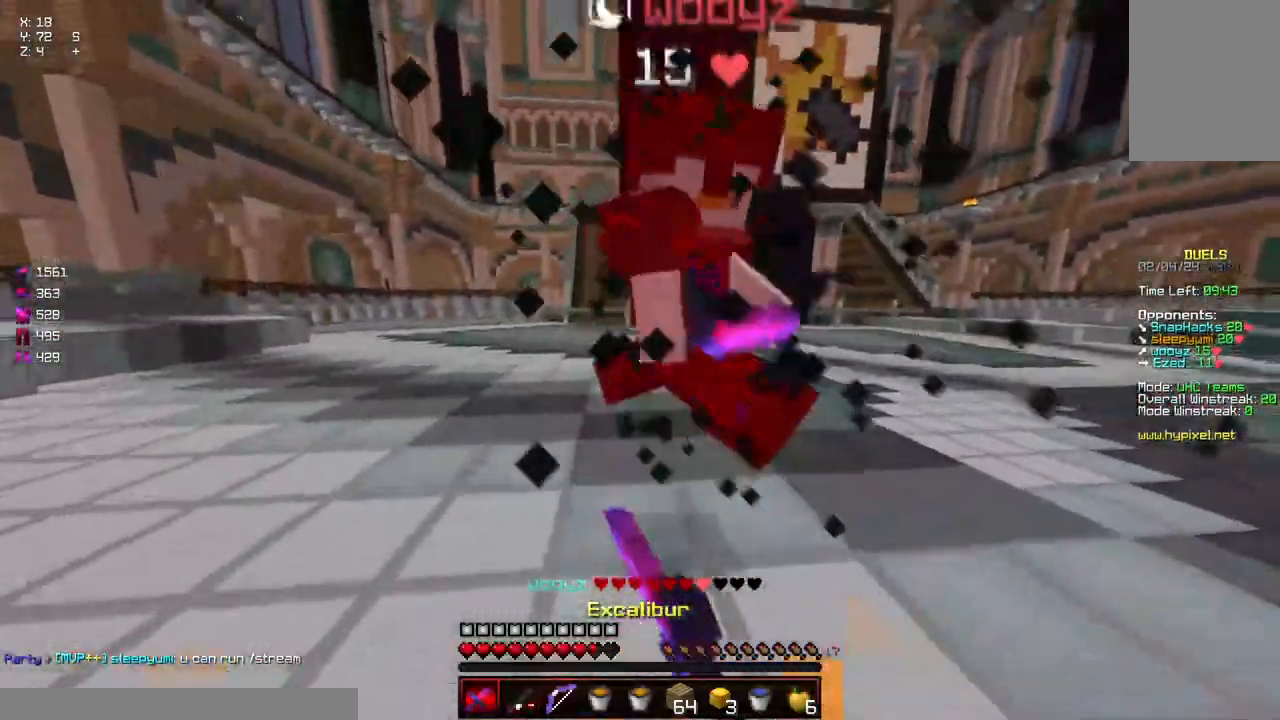
{"keys": ["s"], "mouse": ["right"], "events": [[34, "mouse_left", "down"], [84, "mouse_left", "up"], [134, "mouse_left", "down"], [234, "w", "up"], [284, "mouse_left", "up"], [284, "s", "down"], [334, "mouse_left", "down"], [400, "mouse_left", "up"], [450, "mouse_right", "down"], [500, "a", "up"]]}
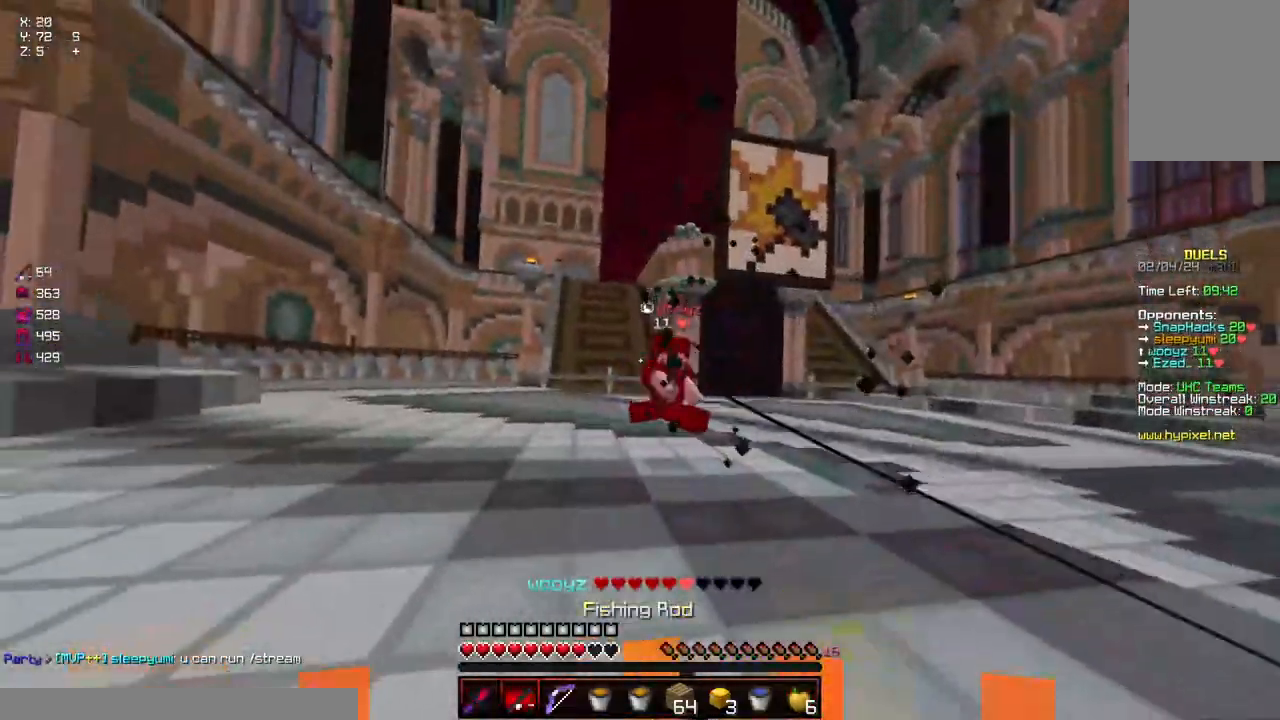
{"keys": ["a", "s"], "mouse": [], "events": [[50, "mouse_right", "up"], [50, "s", "up"], [200, "mouse_right", "down"], [250, "mouse_right", "up"], [300, "s", "down"], [400, "a", "down"]]}
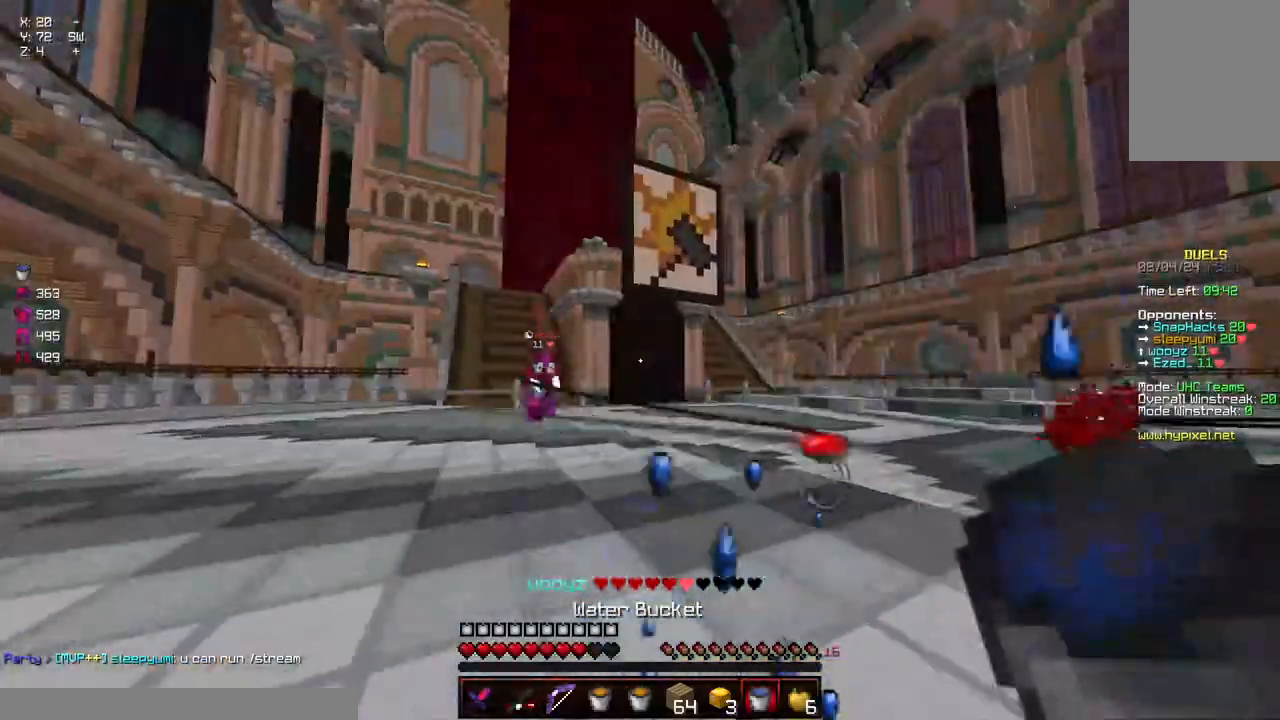
{"keys": ["d", "w"], "mouse": [], "events": [[167, "mouse_left", "down"], [217, "mouse_left", "up"], [267, "s", "up"], [317, "a", "up"], [317, "d", "down"], [317, "mouse_right", "down"], [400, "w", "down"], [417, "mouse_right", "up"]]}
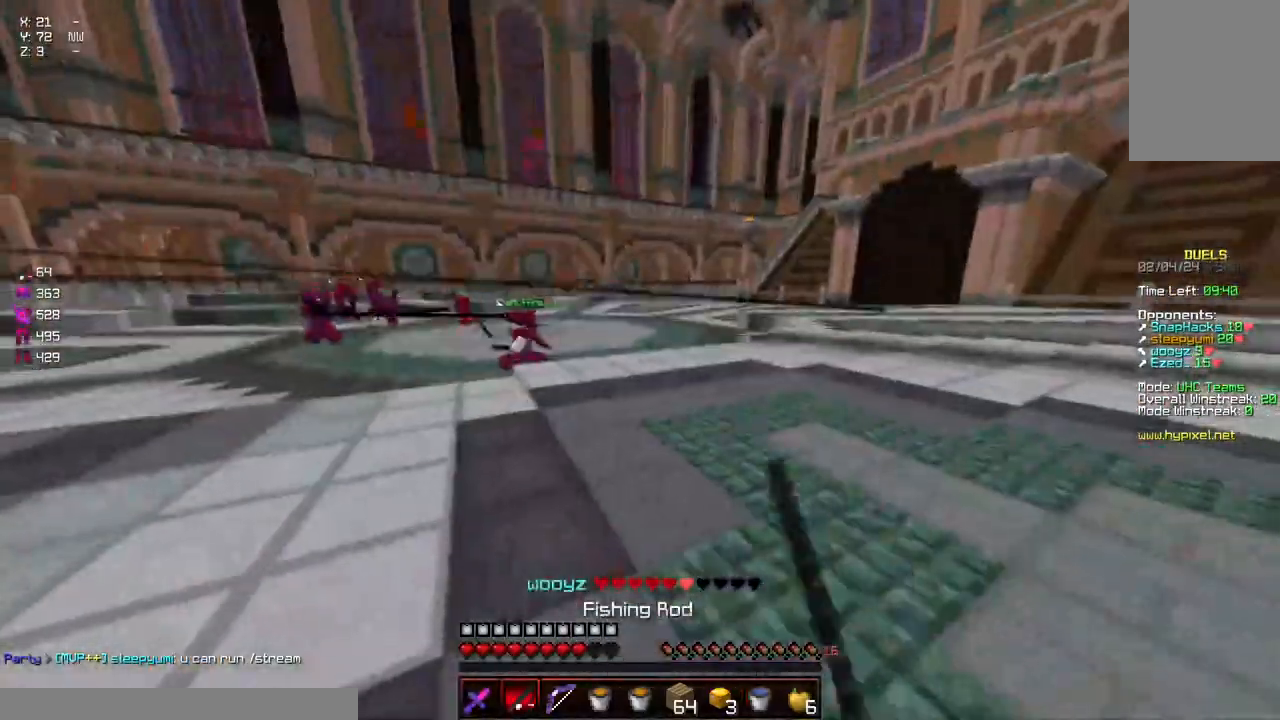
{"keys": ["a", "w"], "mouse": [], "events": [[17, "d", "up"], [84, "mouse_left", "down"], [184, "mouse_left", "up"], [284, "mouse_left", "down"], [334, "a", "down"], [484, "mouse_left", "up"]]}
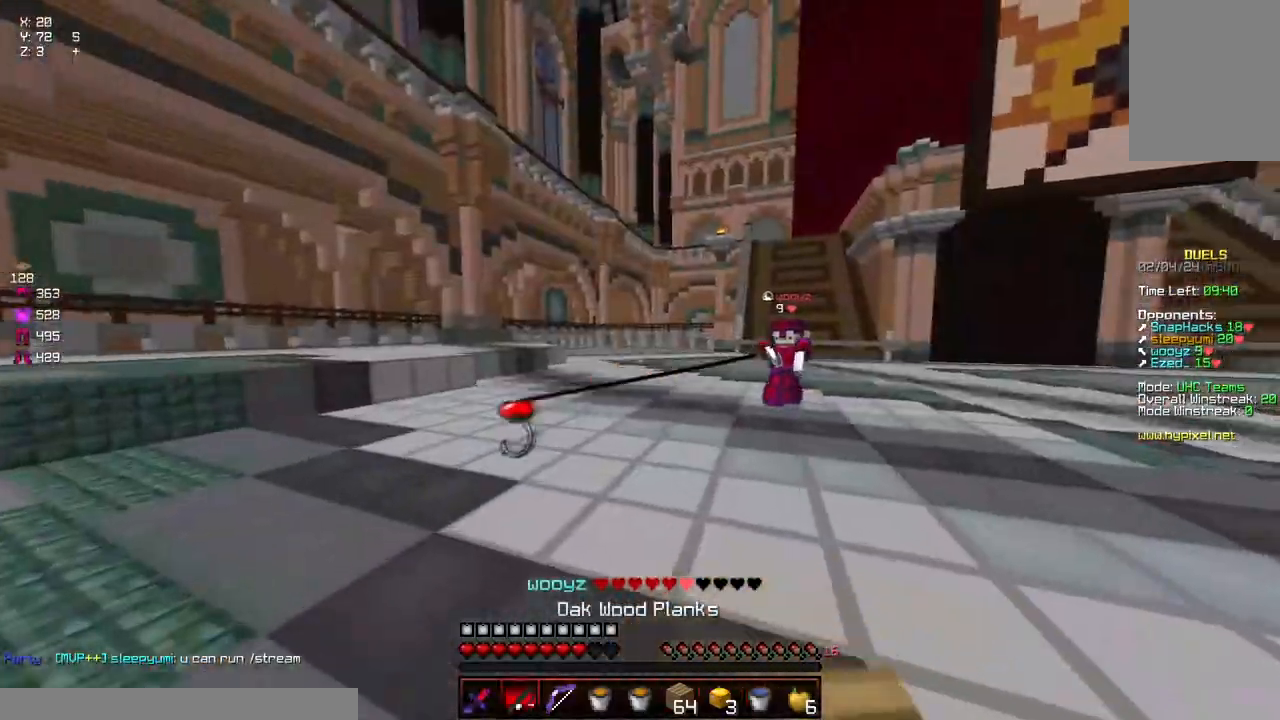
{"keys": ["d", "w"], "mouse": ["right"], "events": [[200, "mouse_right", "down"], [250, "a", "up"], [250, "d", "down"], [300, "mouse_right", "up"], [500, "mouse_right", "down"]]}
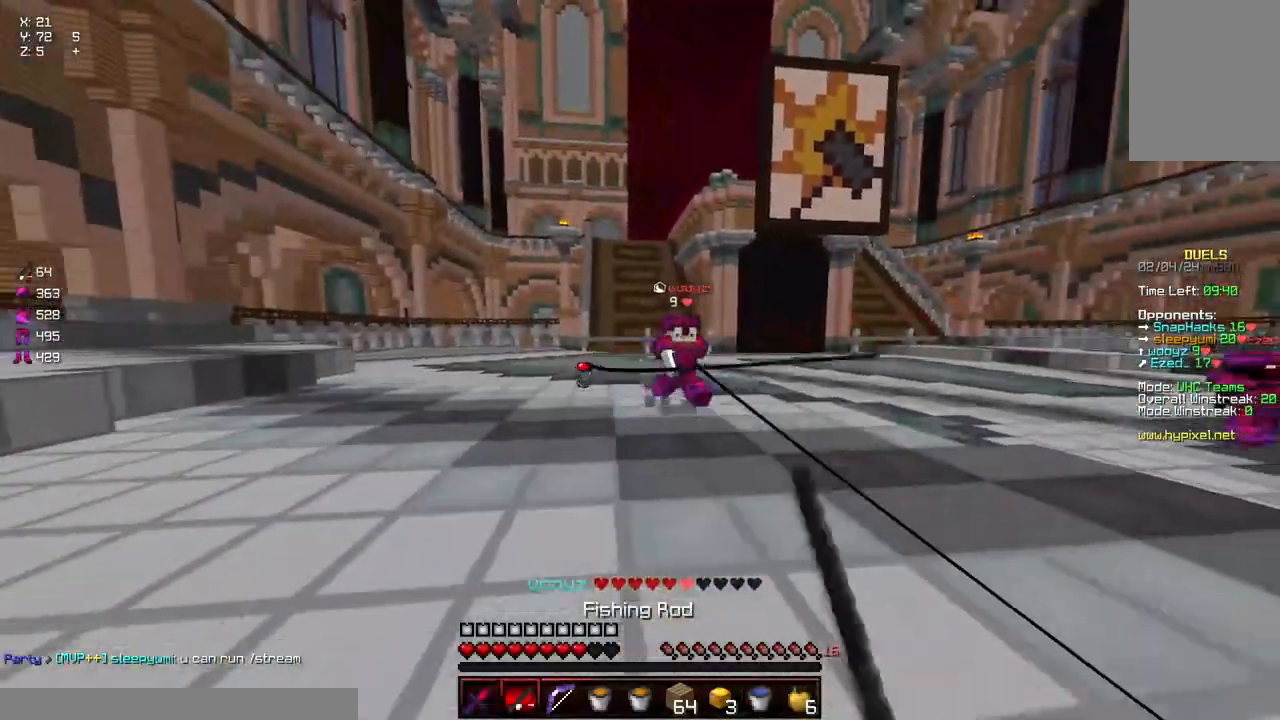
{"keys": ["a", "w"], "mouse": [], "events": [[50, "d", "up"], [167, "mouse_right", "up"], [217, "a", "down"], [417, "mouse_right", "down"], [467, "mouse_right", "up"]]}
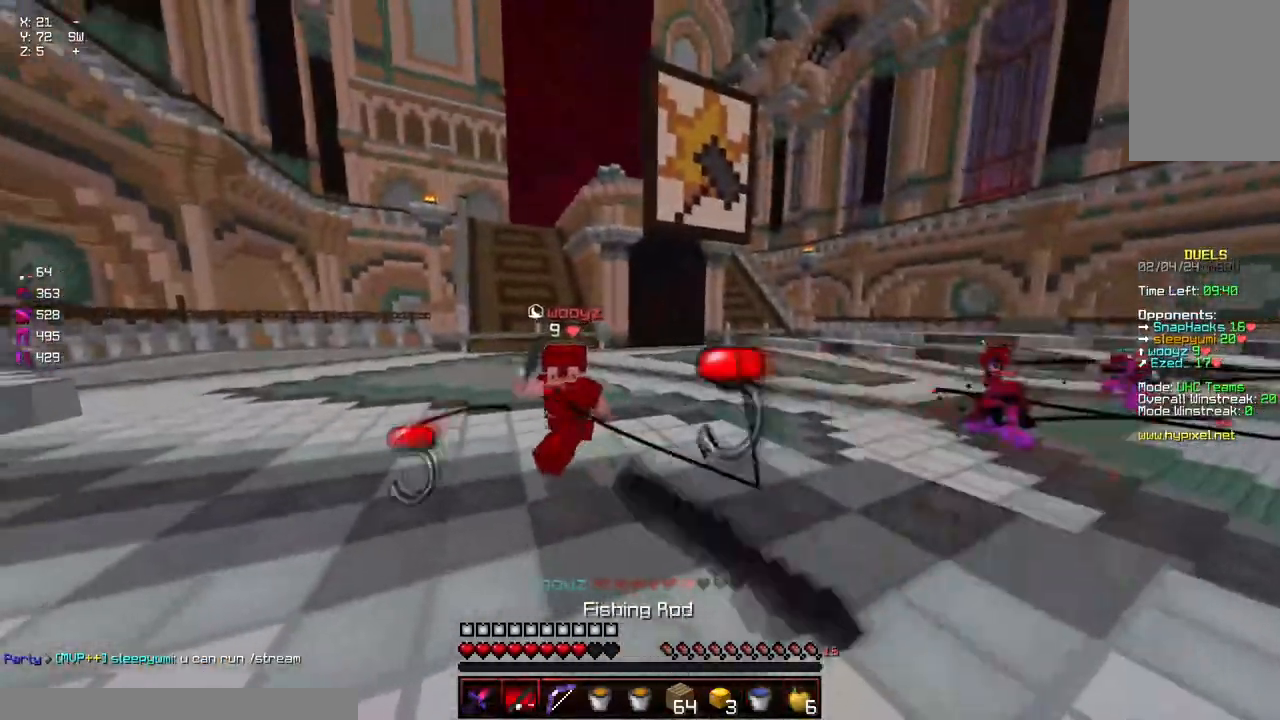
{"keys": ["d", "w"], "mouse": [], "events": [[334, "mouse_right", "down"], [384, "a", "up"], [384, "d", "down"], [434, "mouse_right", "up"]]}
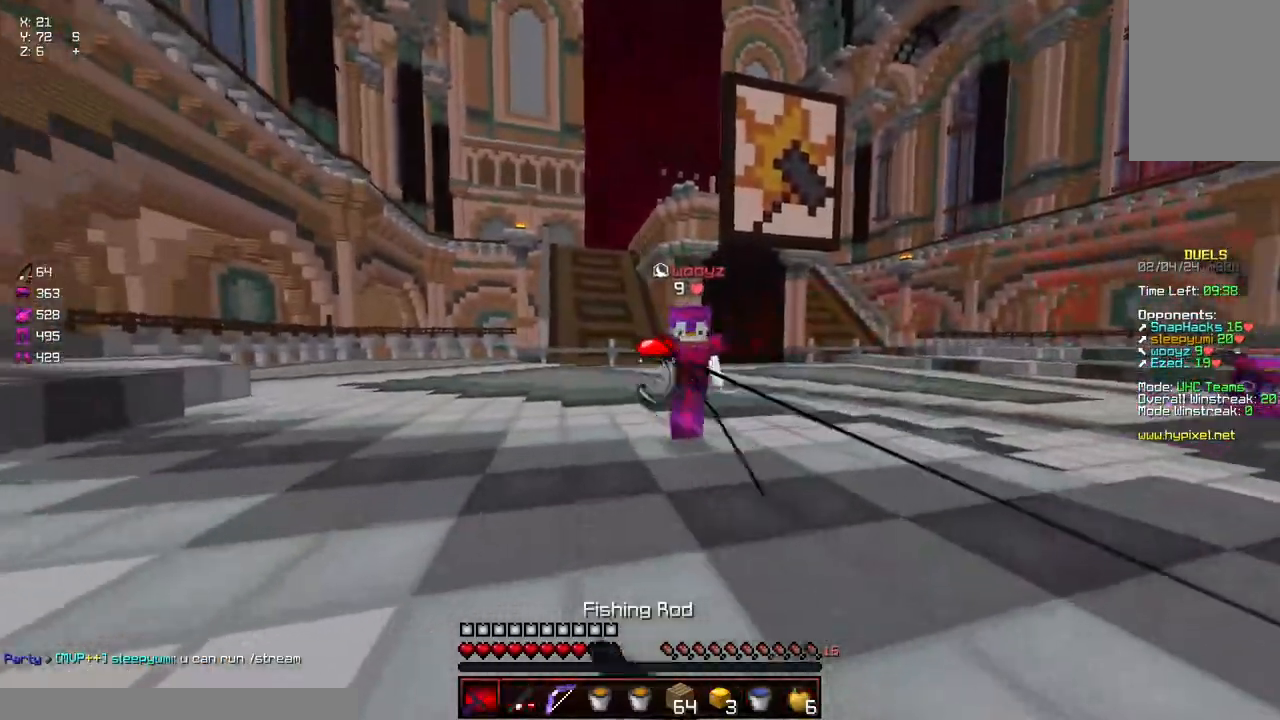
{"keys": ["a", "w"], "mouse": [], "events": [[84, "mouse_right", "down"], [184, "d", "up"], [184, "mouse_right", "up"], [284, "mouse_left", "down"], [400, "a", "down"], [400, "mouse_left", "up"], [450, "mouse_left", "down"], [500, "mouse_left", "up"]]}
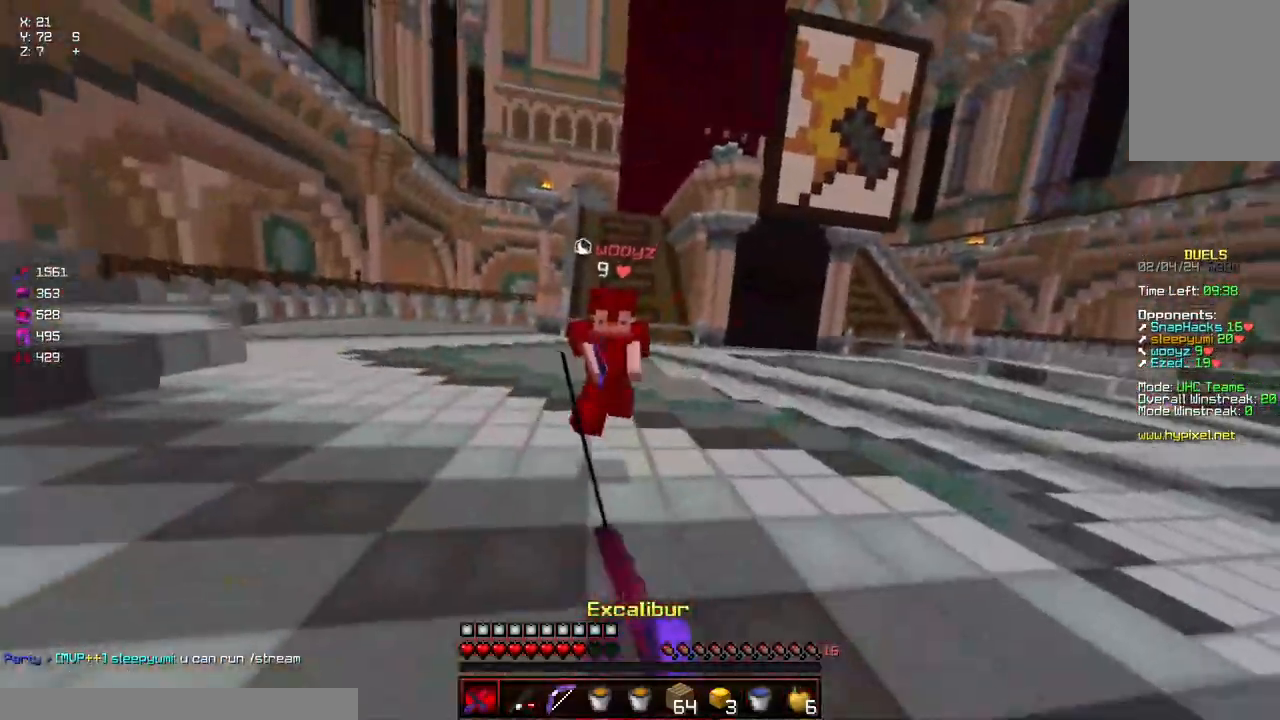
{"keys": ["a"], "mouse": [], "events": [[50, "a", "up"], [50, "mouse_left", "down"], [100, "a", "down"], [100, "mouse_left", "up"], [200, "mouse_right", "down"], [250, "mouse_right", "up"], [250, "w", "up"], [400, "mouse_right", "down"], [467, "mouse_right", "up"]]}
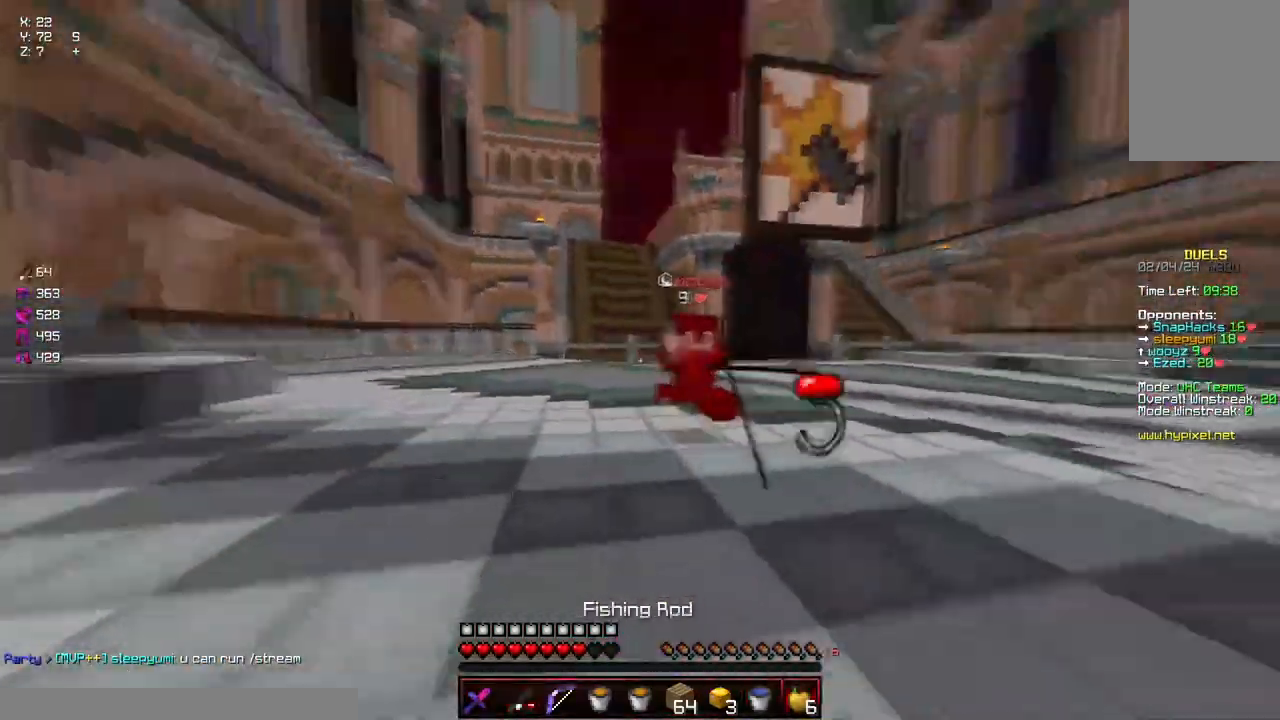
{"keys": ["d", "w"], "mouse": [], "events": [[217, "w", "down"], [317, "mouse_right", "down"], [367, "mouse_right", "up"], [417, "a", "up"], [417, "d", "down"]]}
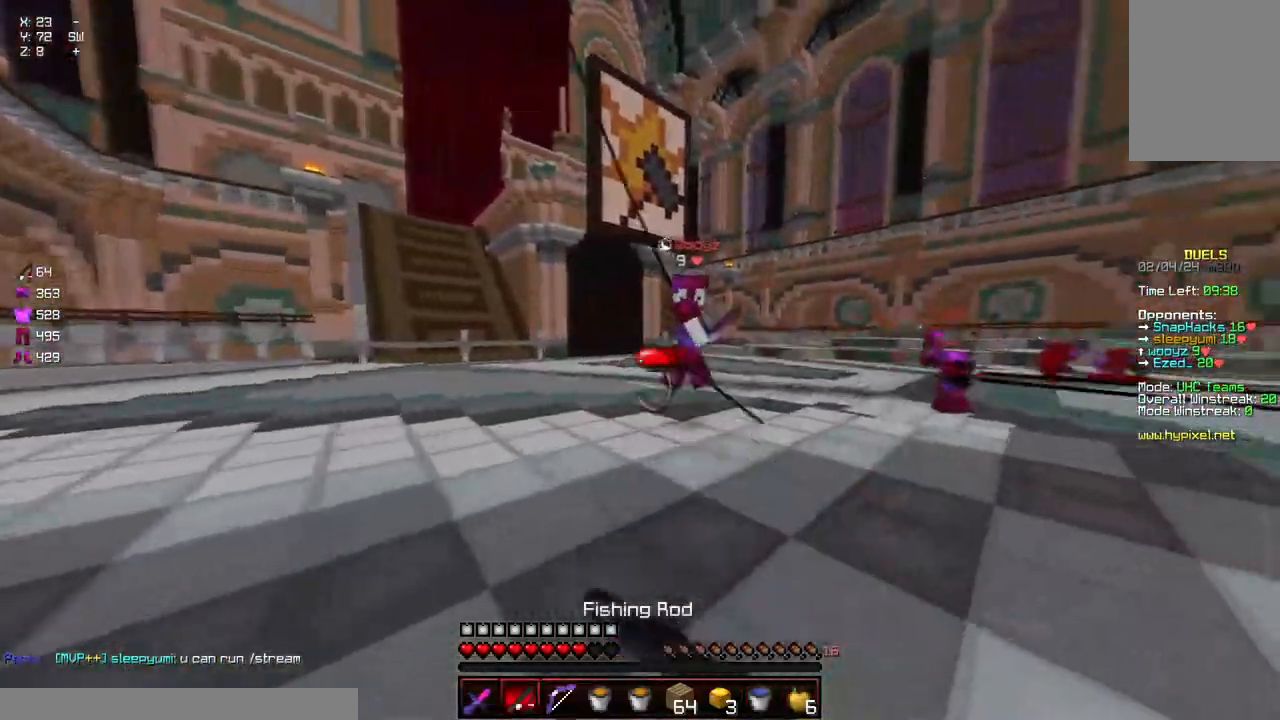
{"keys": ["a", "w"], "mouse": [], "events": [[134, "mouse_right", "down"], [184, "d", "up"], [234, "mouse_right", "up"], [484, "a", "down"]]}